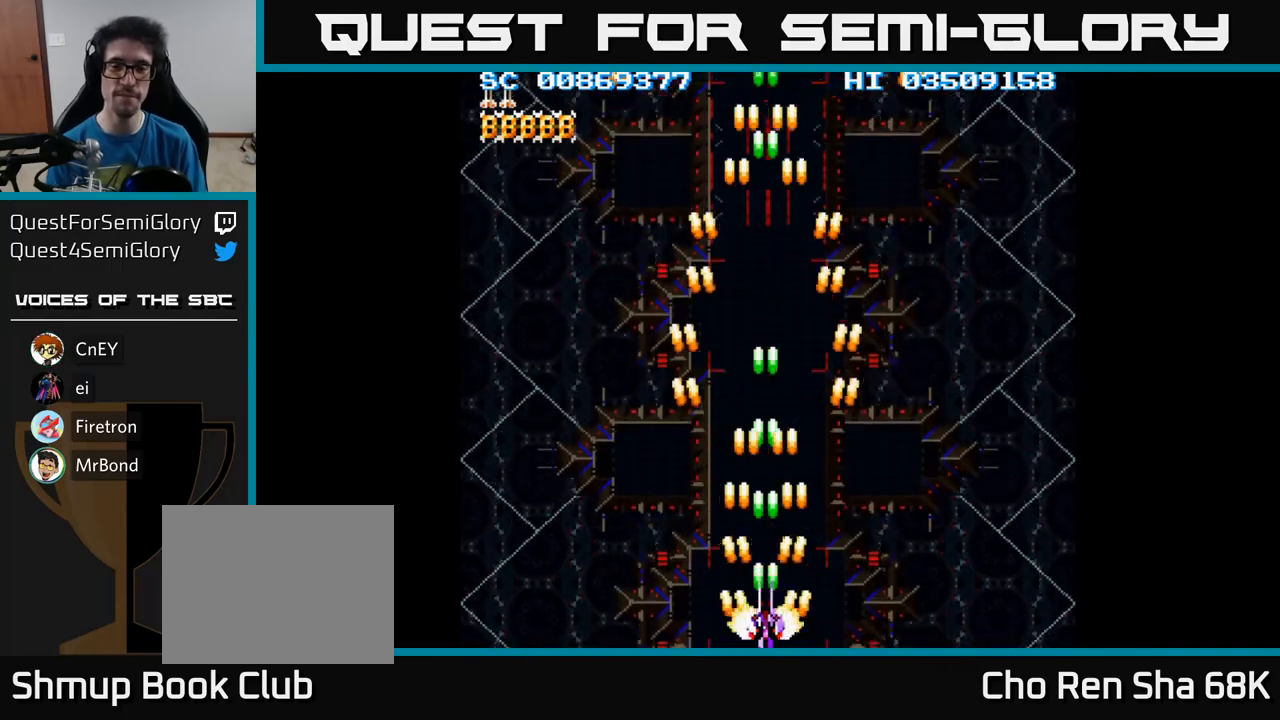
Gameplay with a controller (Xbox layout); each line is a JSON object with the inputs held at the frame after it. "events" lists button and stick changes between this image and that frame as [ms after this image, input, new state], when the widget could be followed in between. Not read: left_stick right_stick.
{"buttons": ["A"], "events": []}
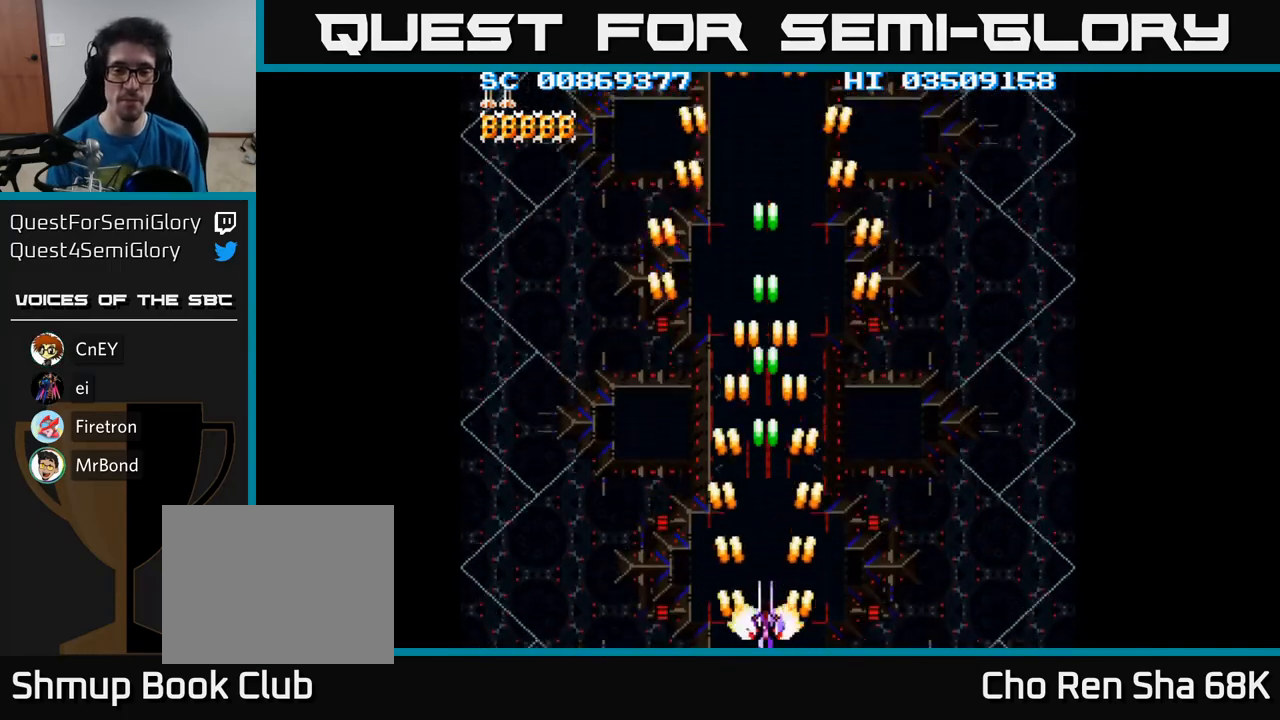
{"buttons": ["A"], "events": []}
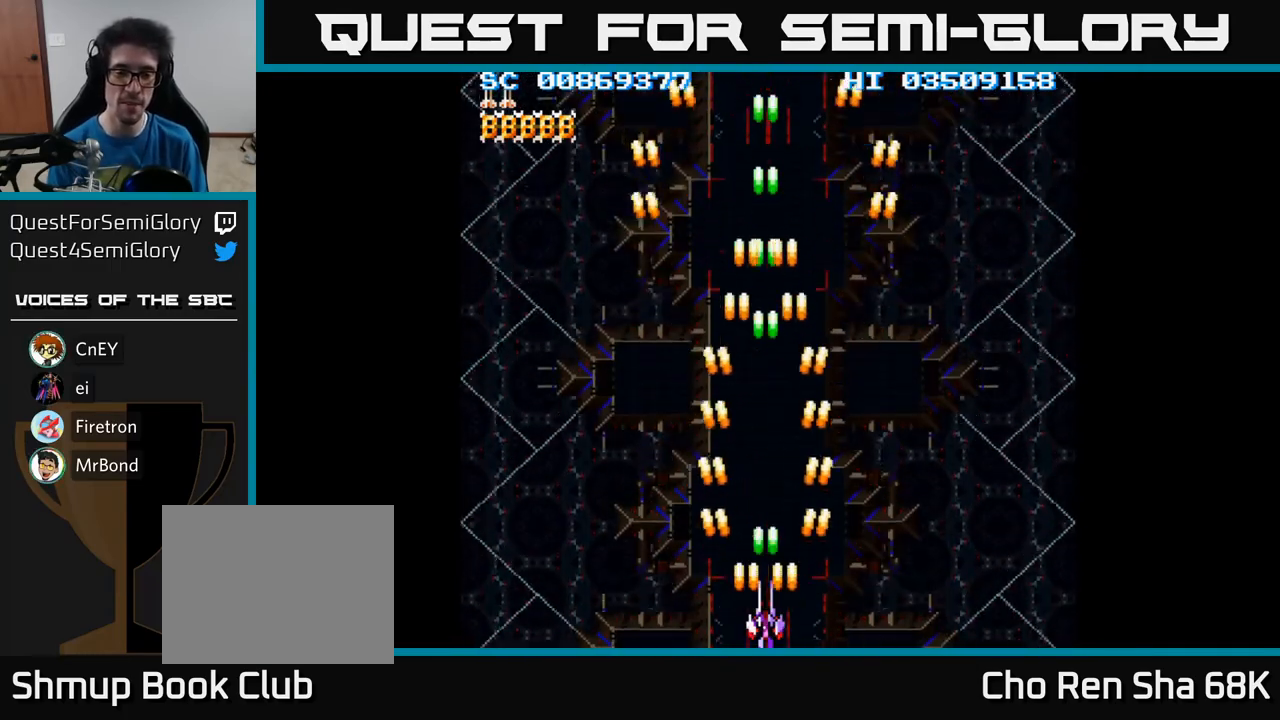
{"buttons": ["A"], "events": []}
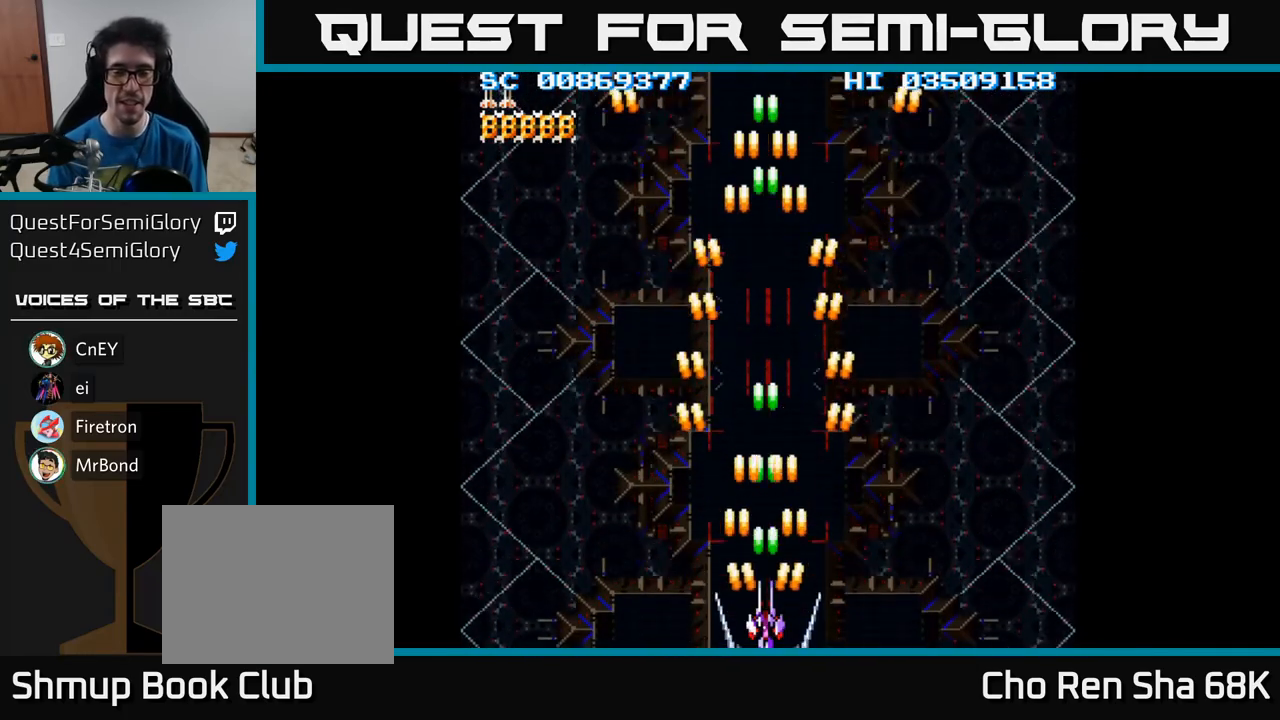
{"buttons": ["A"], "events": [[17, "A", "up"], [150, "A", "down"]]}
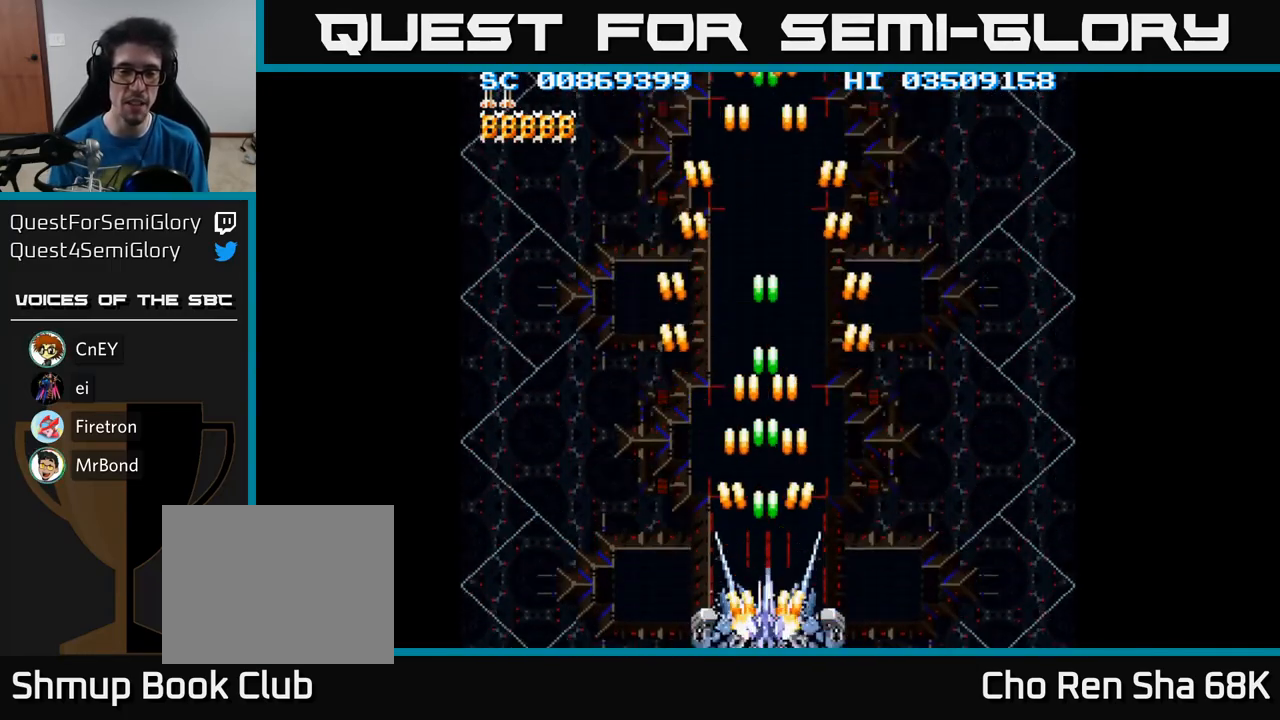
{"buttons": ["A"], "events": [[200, "DPAD_UP", "down"], [250, "DPAD_UP", "up"], [417, "DPAD_UP", "down"], [483, "DPAD_UP", "up"]]}
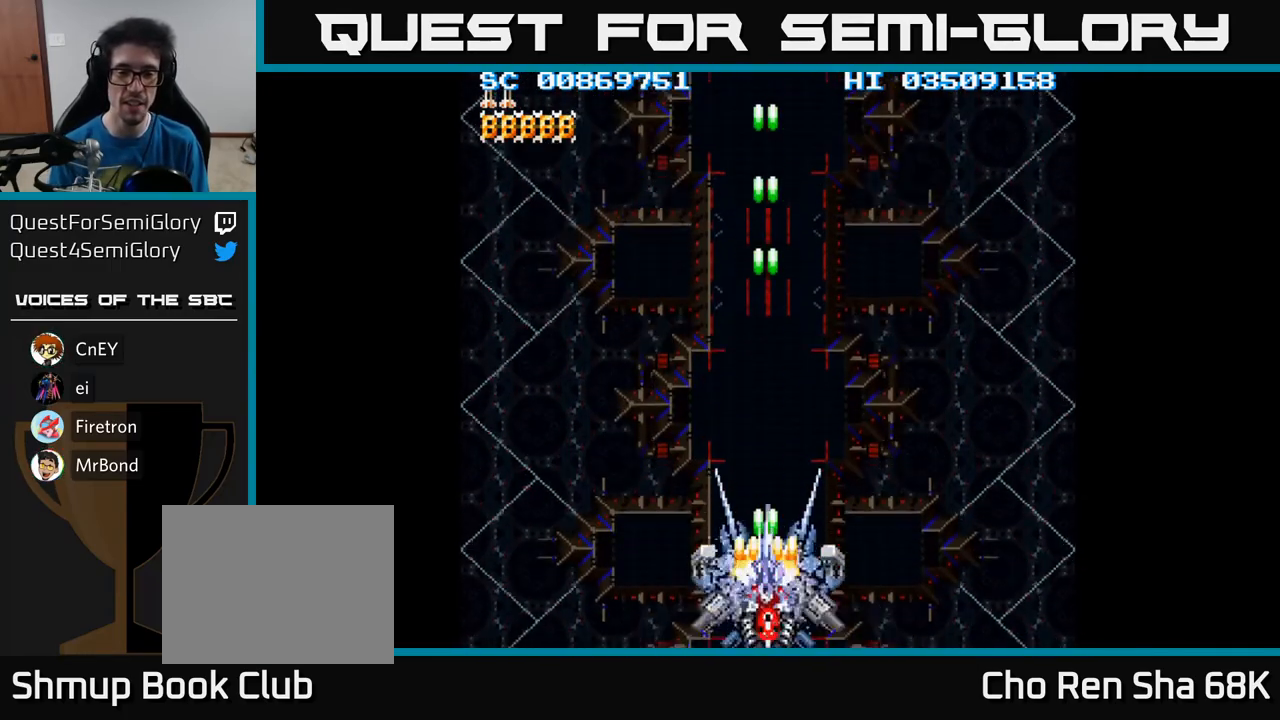
{"buttons": ["A", "DPAD_UP"], "events": [[483, "DPAD_UP", "down"]]}
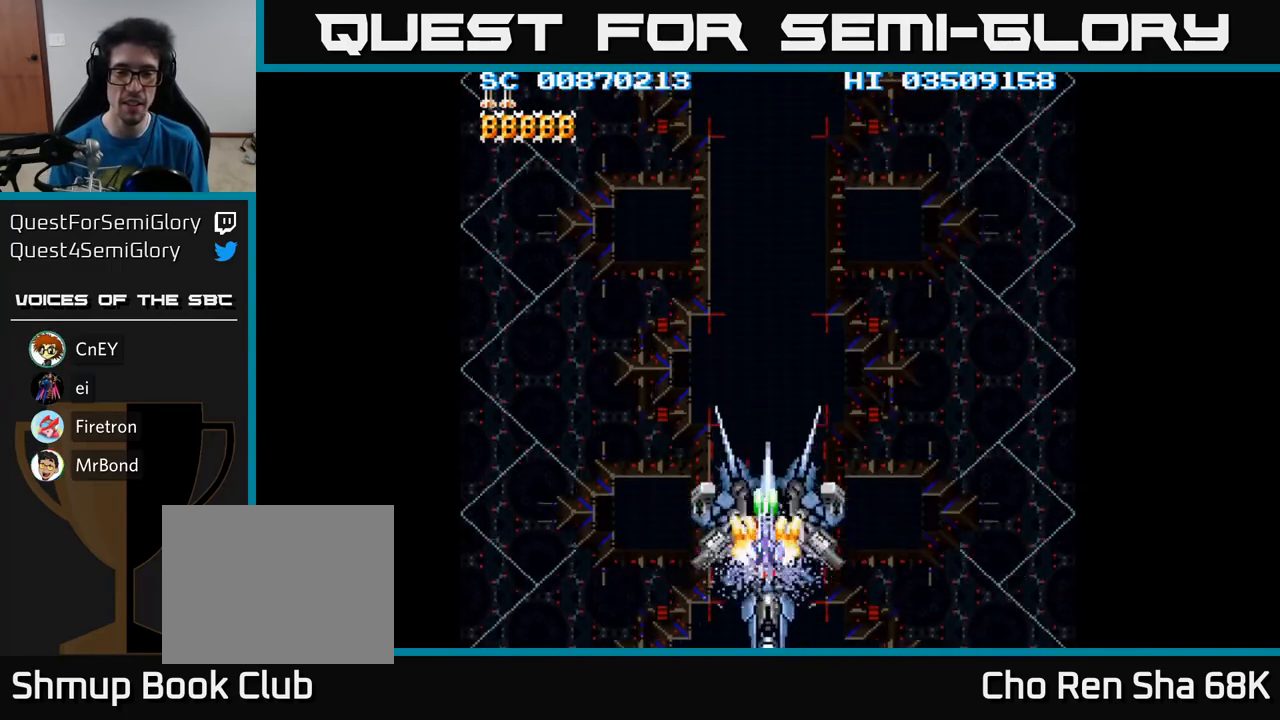
{"buttons": ["A"], "events": [[33, "DPAD_UP", "up"], [300, "DPAD_UP", "down"], [367, "DPAD_UP", "up"]]}
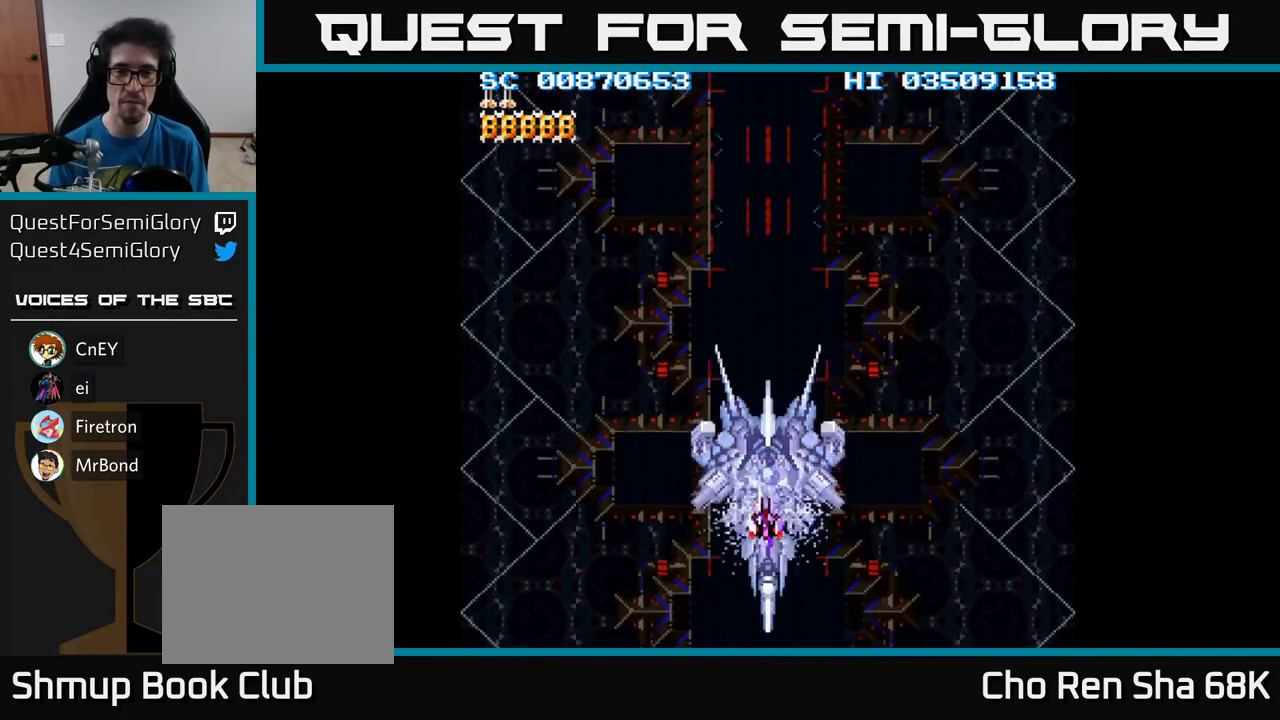
{"buttons": ["A", "DPAD_UP"], "events": [[133, "DPAD_UP", "down"], [183, "DPAD_UP", "up"], [467, "DPAD_UP", "down"]]}
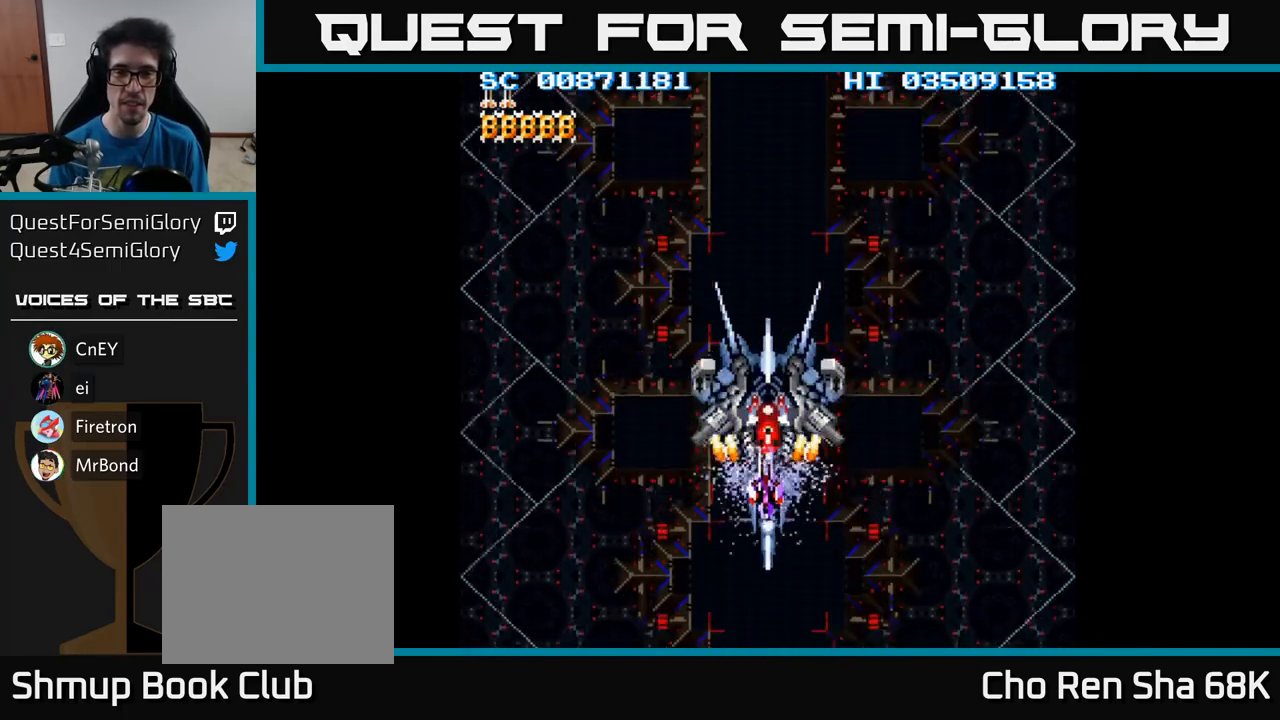
{"buttons": ["A"], "events": [[17, "DPAD_UP", "up"], [267, "DPAD_UP", "down"], [317, "DPAD_UP", "up"]]}
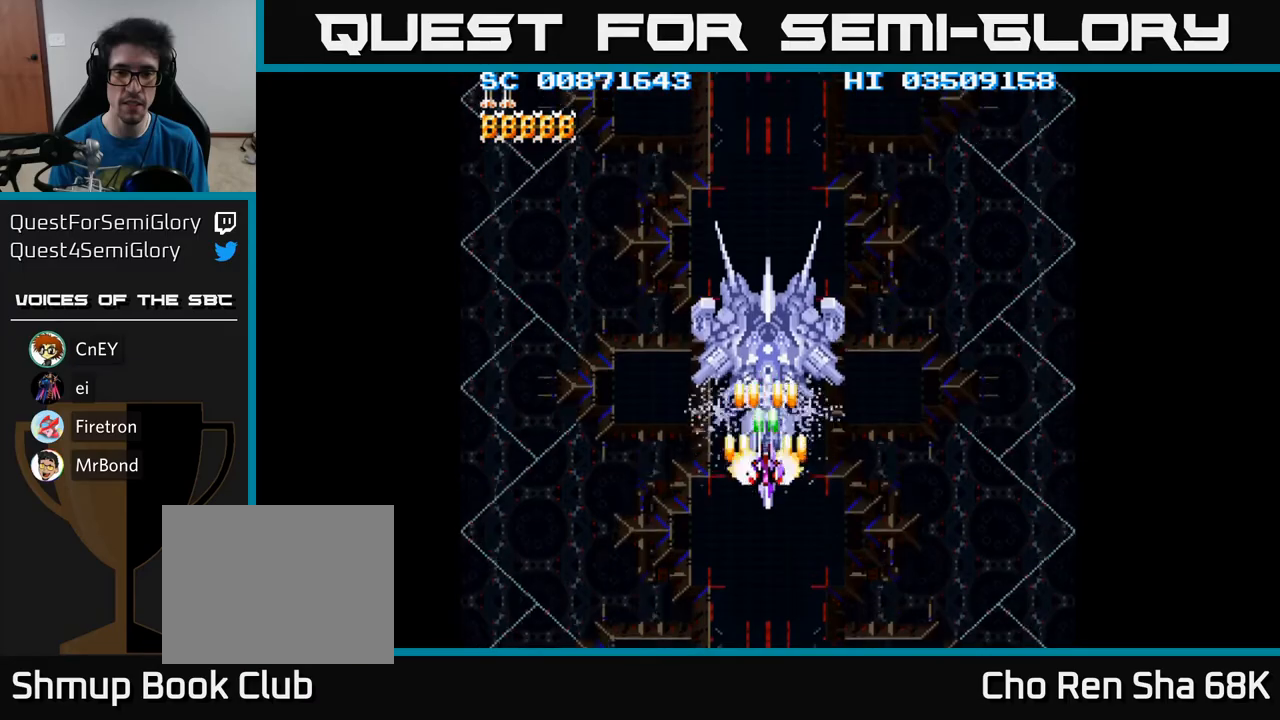
{"buttons": ["A", "DPAD_UP", "DPAD_LEFT"], "events": [[167, "DPAD_UP", "down"], [233, "DPAD_UP", "up"], [417, "DPAD_LEFT", "down"], [483, "DPAD_UP", "down"]]}
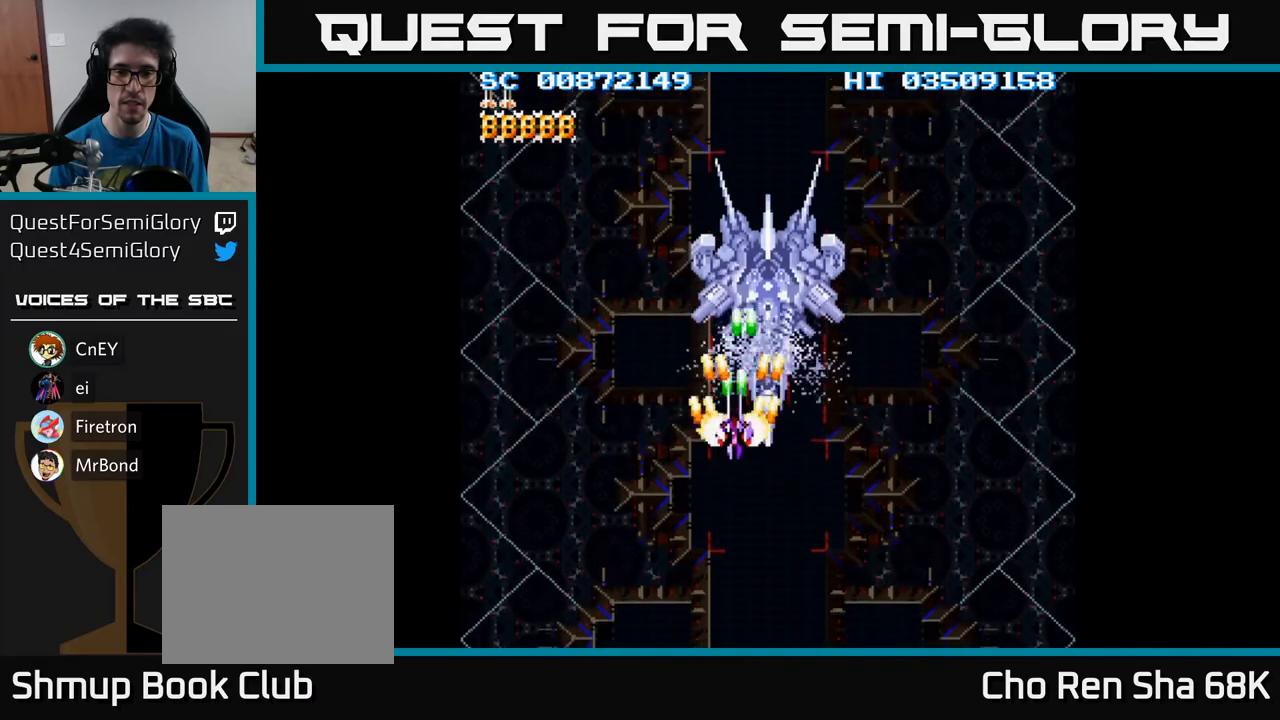
{"buttons": ["A"], "events": [[17, "DPAD_LEFT", "up"], [133, "DPAD_UP", "up"], [333, "DPAD_UP", "down"], [417, "DPAD_UP", "up"]]}
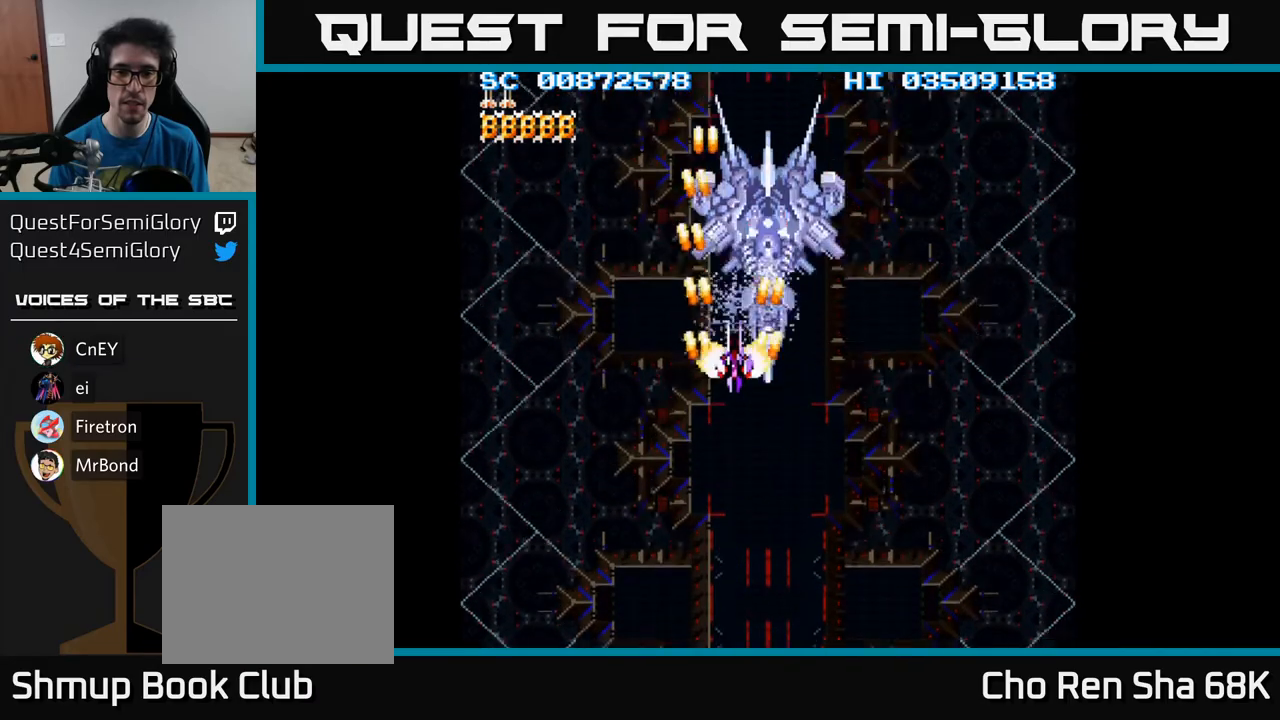
{"buttons": ["A", "DPAD_UP"], "events": [[150, "DPAD_UP", "down"], [217, "DPAD_UP", "up"], [450, "DPAD_UP", "down"]]}
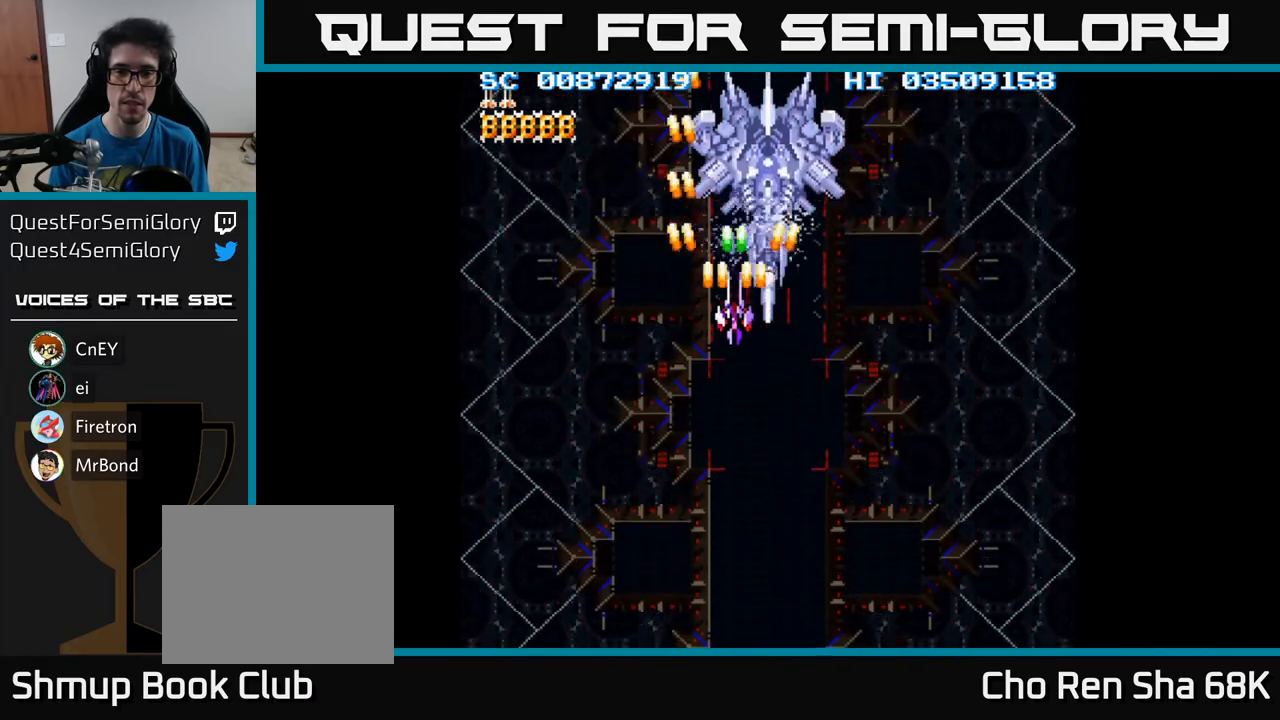
{"buttons": ["A"], "events": [[33, "DPAD_UP", "up"], [350, "DPAD_UP", "down"], [417, "DPAD_UP", "up"]]}
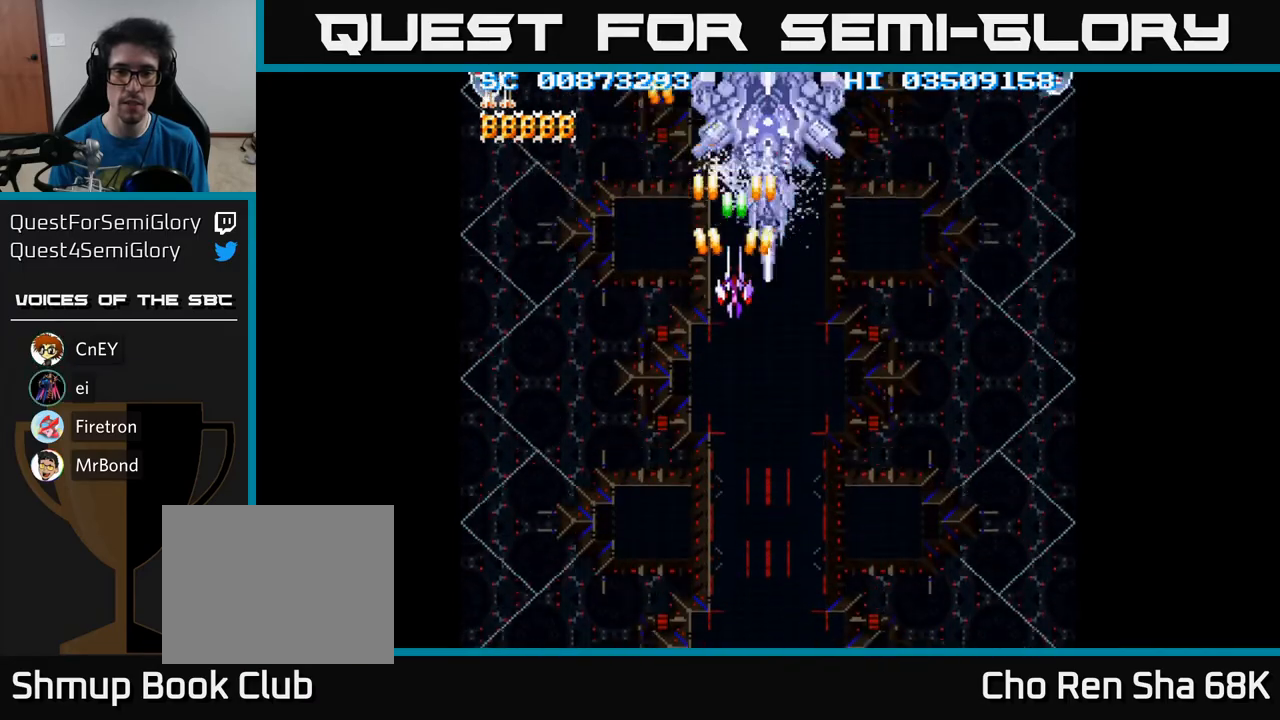
{"buttons": ["A"], "events": [[400, "DPAD_RIGHT", "down"], [433, "DPAD_RIGHT", "up"]]}
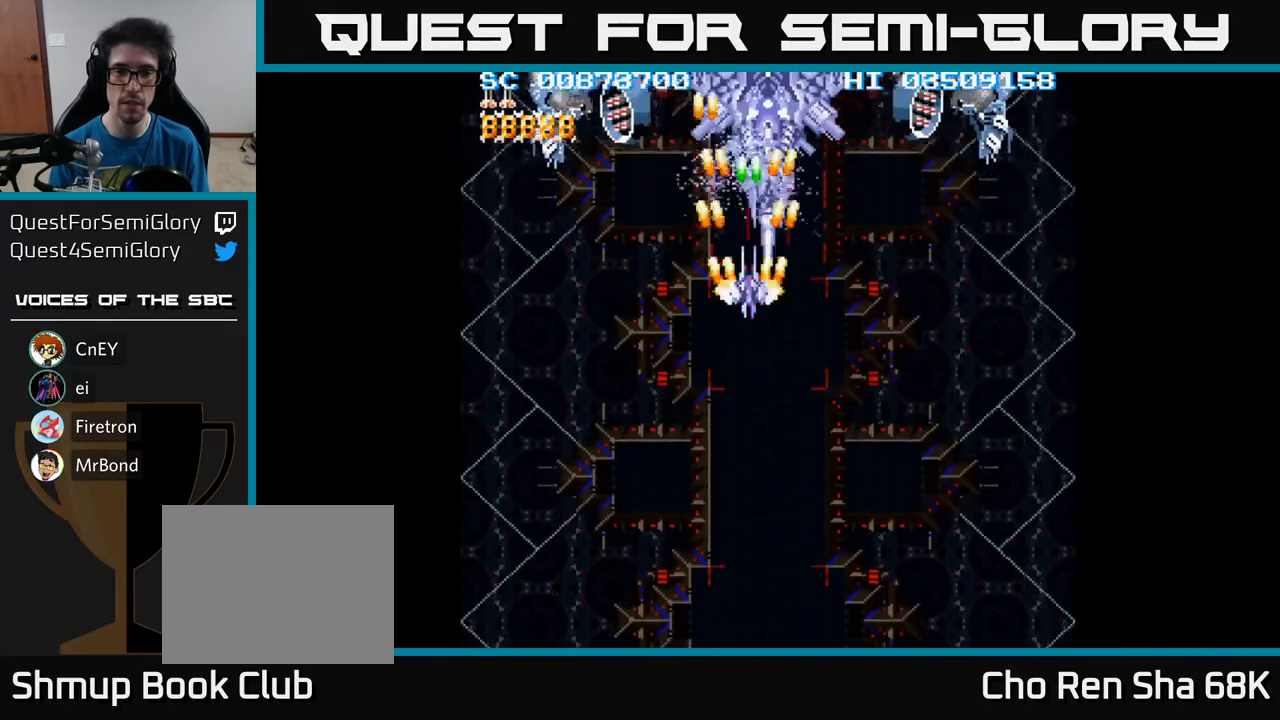
{"buttons": ["A"], "events": []}
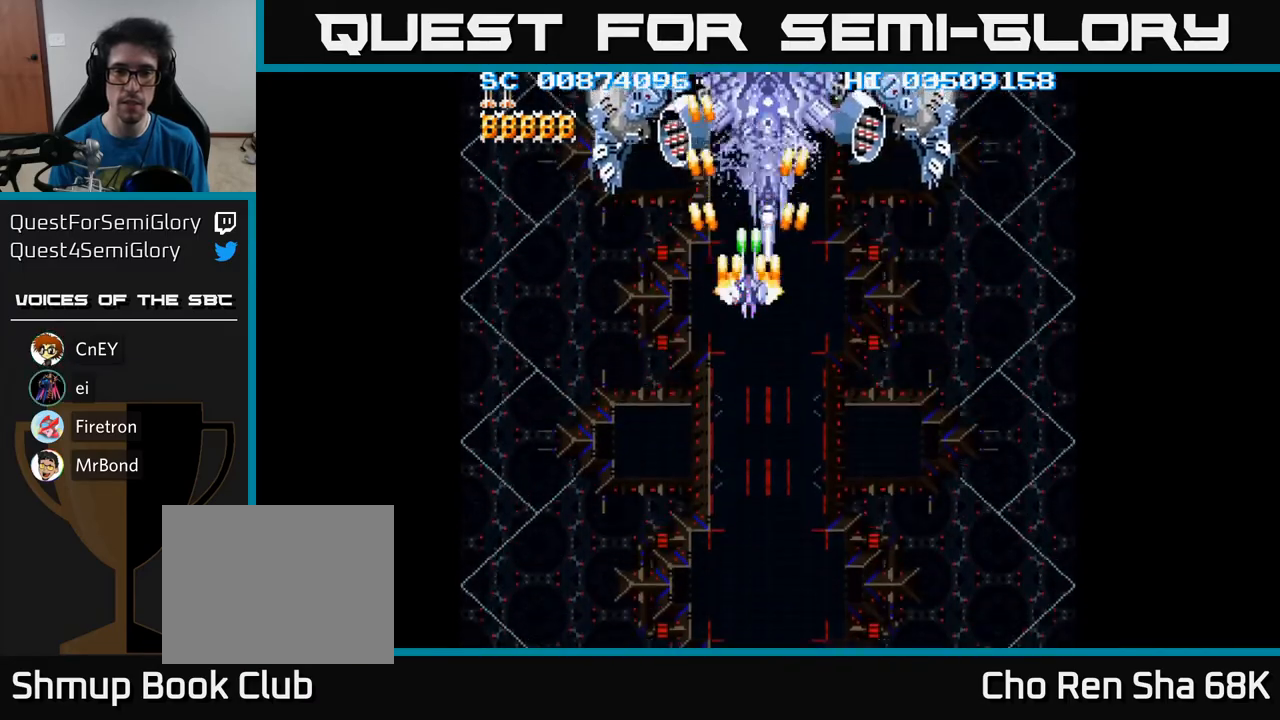
{"buttons": ["A"], "events": [[267, "DPAD_DOWN", "down"], [433, "DPAD_DOWN", "up"]]}
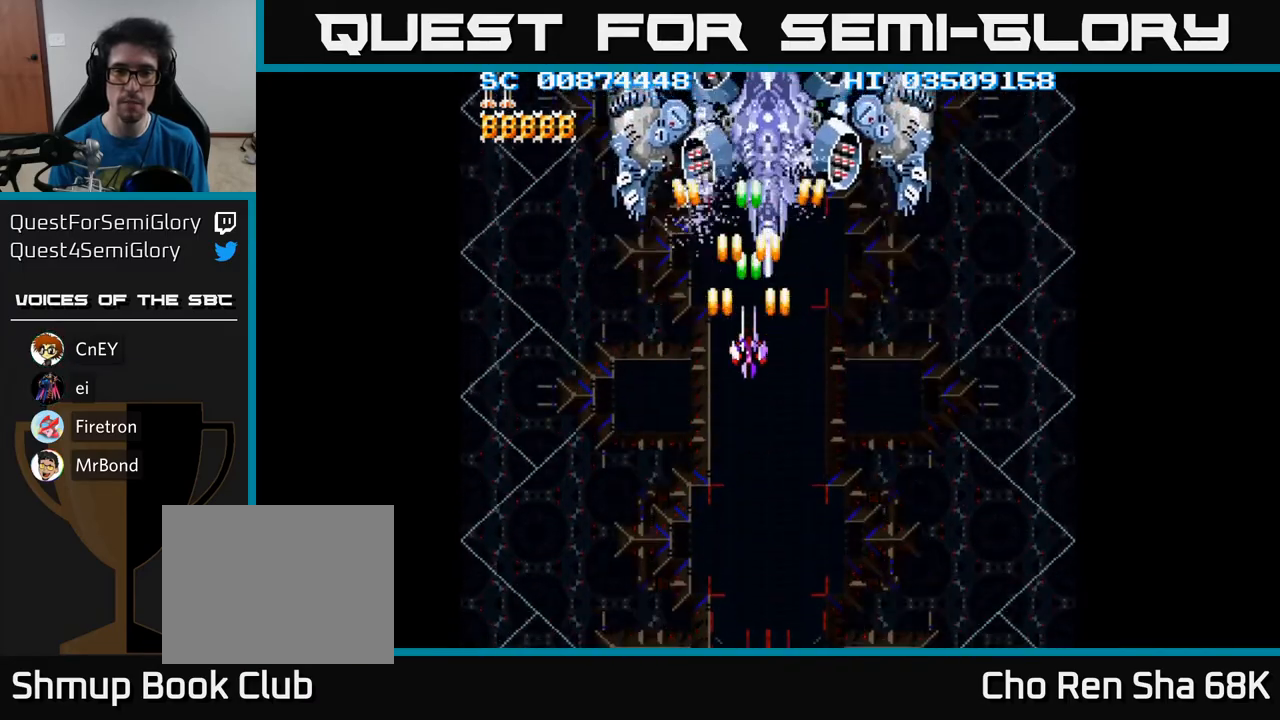
{"buttons": ["A", "DPAD_DOWN"], "events": [[483, "DPAD_DOWN", "down"]]}
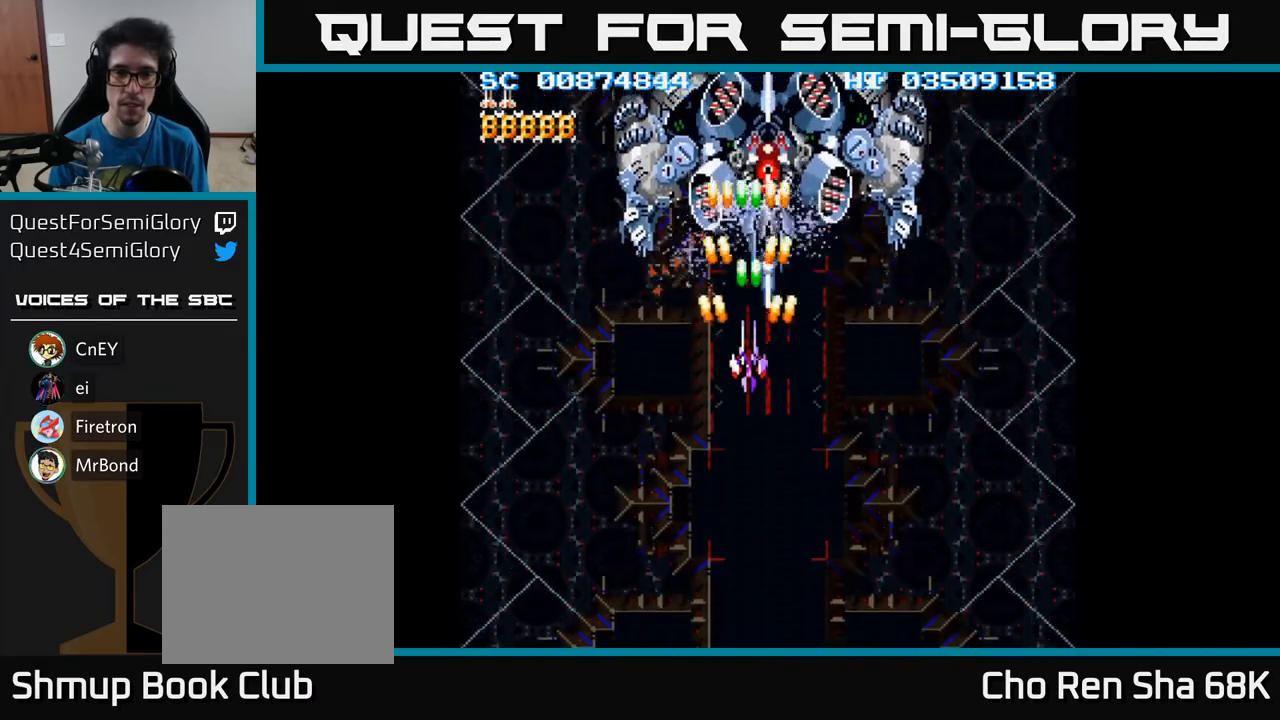
{"buttons": ["A"], "events": [[67, "DPAD_DOWN", "up"]]}
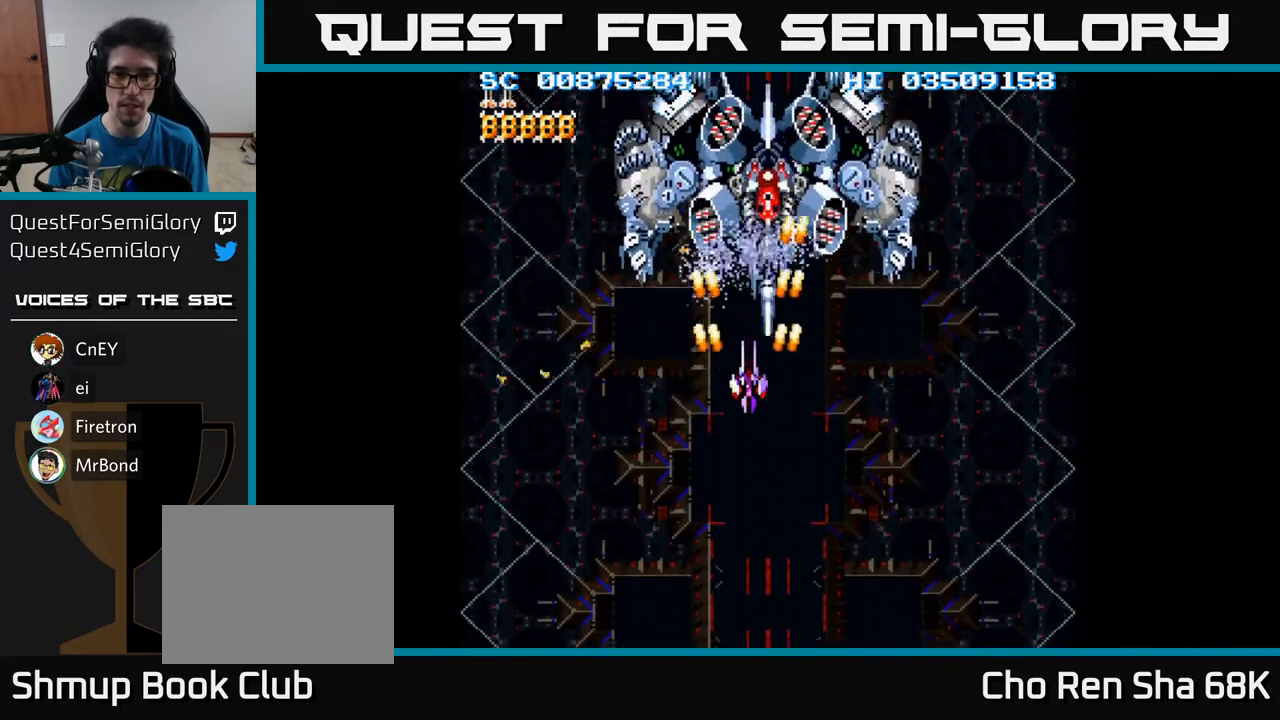
{"buttons": ["A", "DPAD_DOWN"], "events": [[433, "DPAD_DOWN", "down"]]}
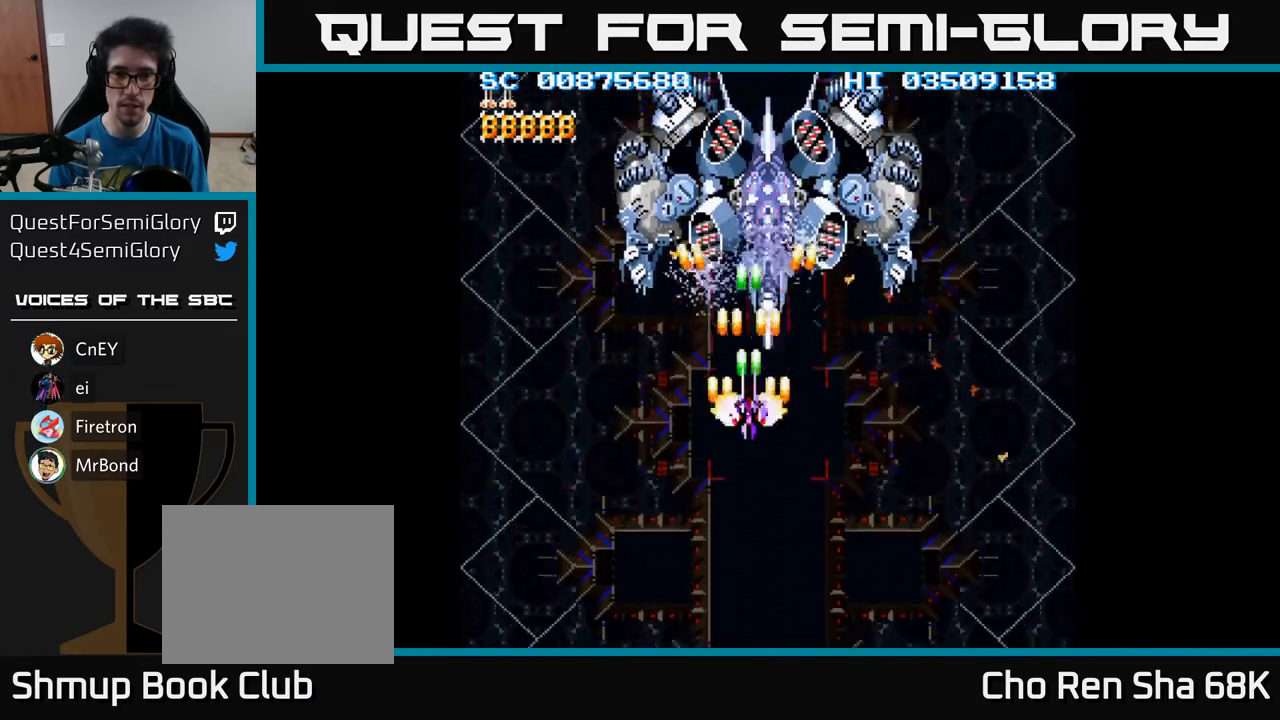
{"buttons": ["A", "DPAD_DOWN", "DPAD_RIGHT"], "events": [[233, "DPAD_DOWN", "up"], [233, "DPAD_RIGHT", "down"], [317, "DPAD_RIGHT", "up"], [367, "DPAD_DOWN", "down"], [500, "DPAD_RIGHT", "down"]]}
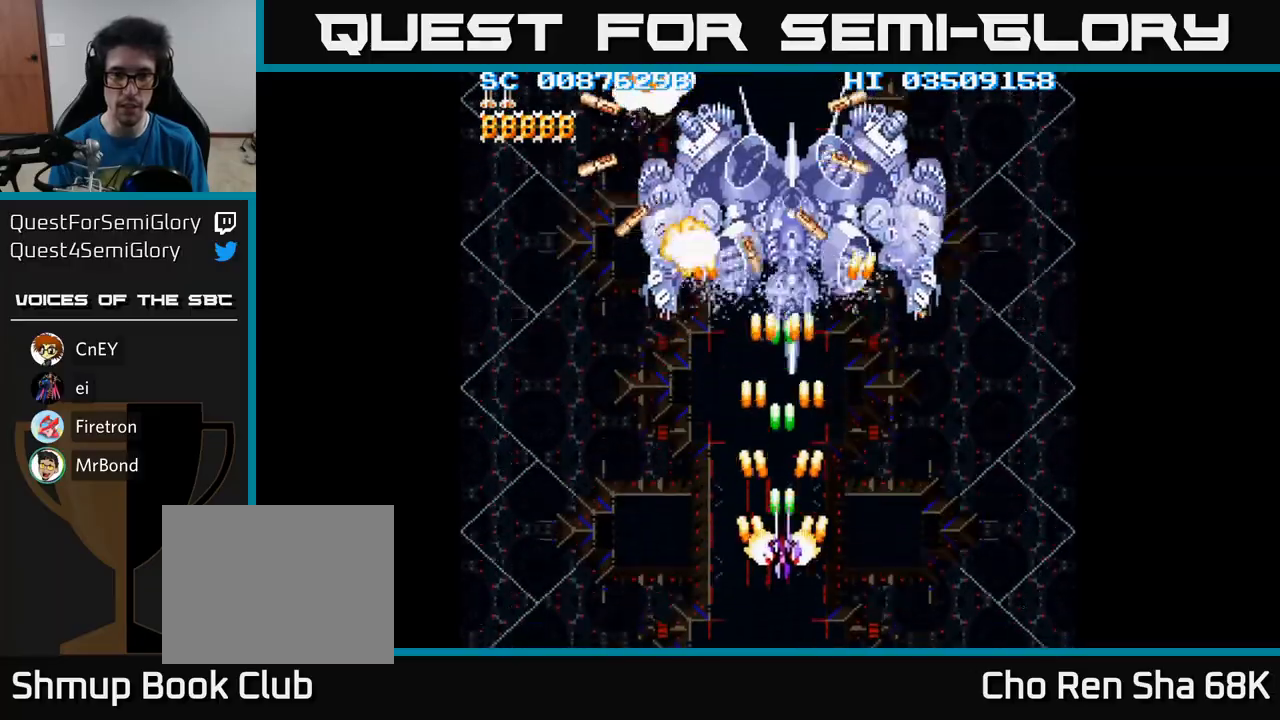
{"buttons": ["A"], "events": [[117, "DPAD_DOWN", "up"], [133, "DPAD_RIGHT", "up"], [283, "DPAD_DOWN", "down"], [433, "DPAD_DOWN", "up"]]}
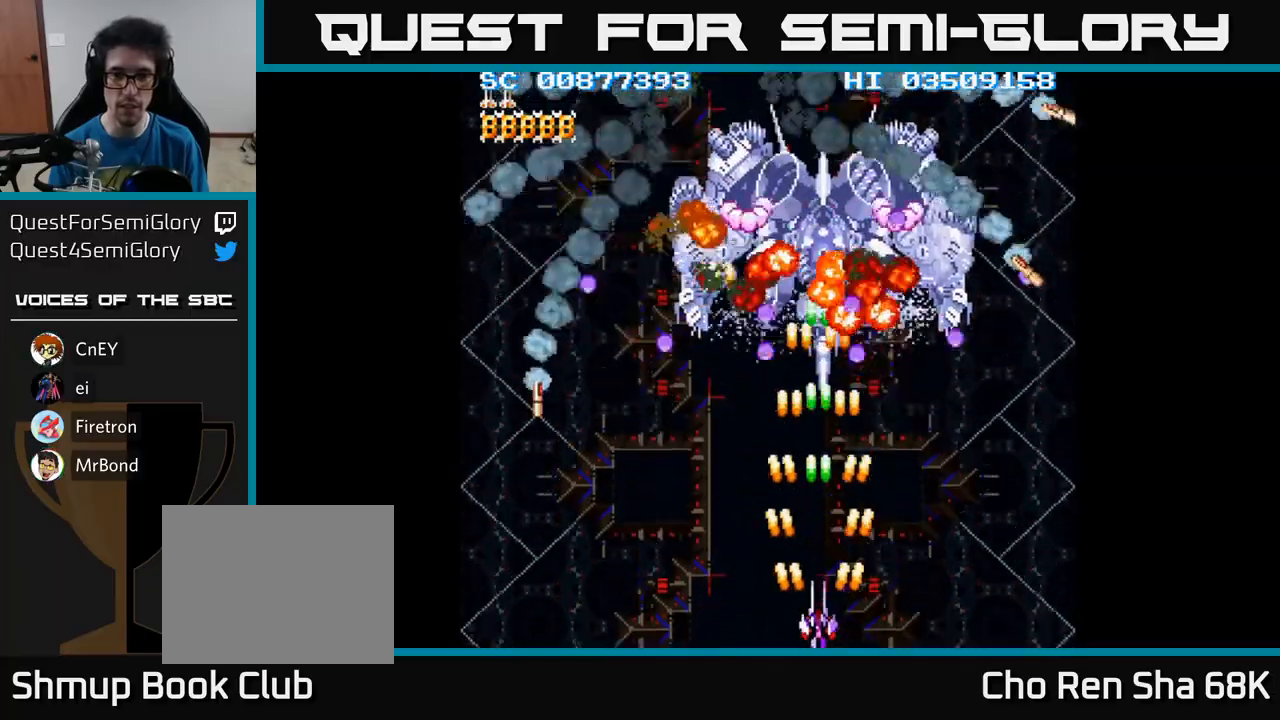
{"buttons": ["A", "DPAD_RIGHT"], "events": [[150, "DPAD_DOWN", "down"], [183, "DPAD_RIGHT", "down"], [233, "DPAD_DOWN", "up"], [233, "DPAD_RIGHT", "up"], [350, "DPAD_RIGHT", "down"], [483, "DPAD_RIGHT", "up"], [500, "DPAD_RIGHT", "down"]]}
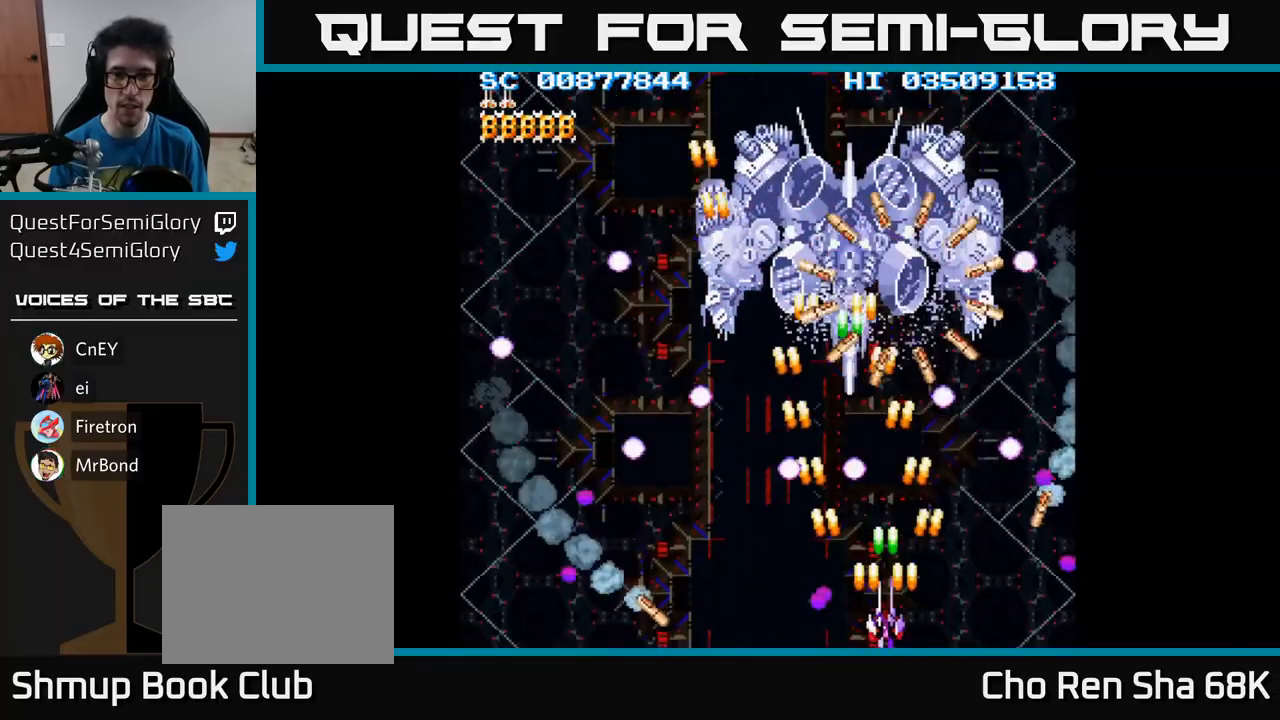
{"buttons": ["A"], "events": [[17, "DPAD_RIGHT", "up"], [33, "DPAD_UP", "down"], [300, "DPAD_UP", "up"]]}
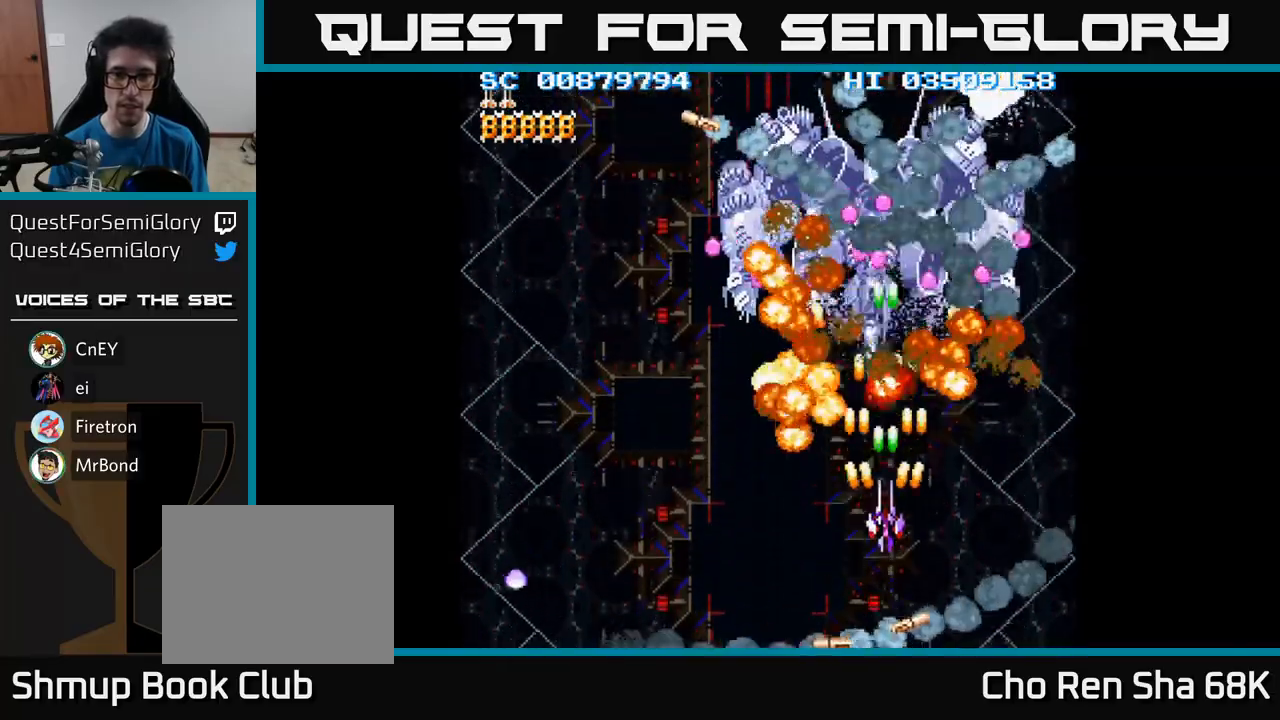
{"buttons": ["A", "DPAD_DOWN"], "events": [[183, "DPAD_DOWN", "down"], [183, "DPAD_LEFT", "down"], [250, "DPAD_LEFT", "up"], [383, "DPAD_DOWN", "up"], [450, "DPAD_DOWN", "down"]]}
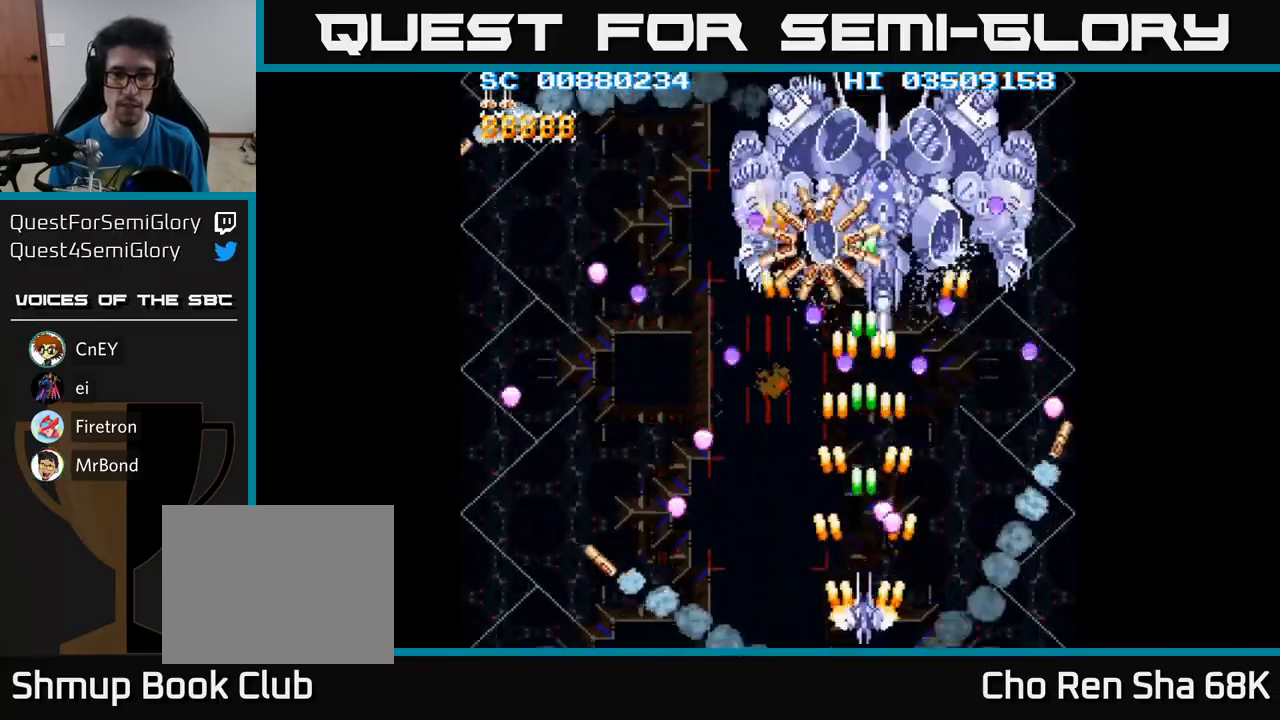
{"buttons": ["A"], "events": [[33, "DPAD_RIGHT", "down"], [117, "DPAD_DOWN", "up"], [117, "DPAD_LEFT", "down"], [117, "DPAD_RIGHT", "up"], [300, "DPAD_LEFT", "up"], [317, "DPAD_UP", "down"], [500, "DPAD_UP", "up"]]}
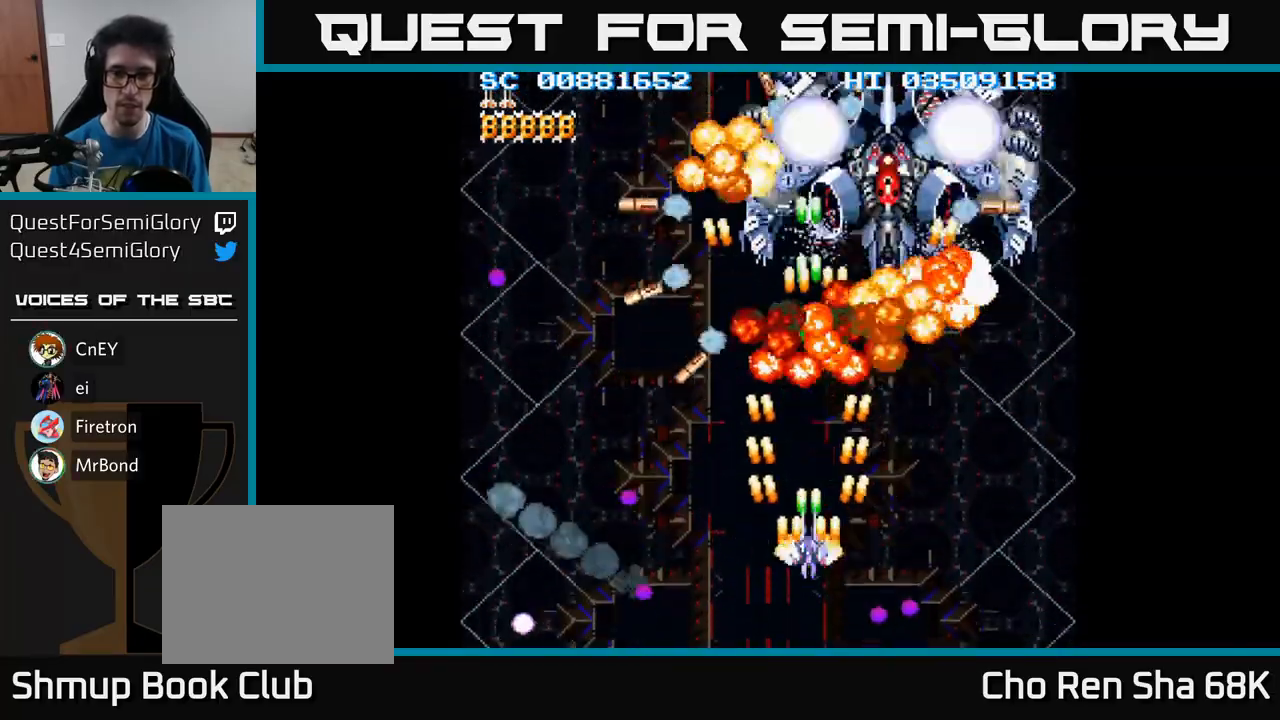
{"buttons": ["A"], "events": [[100, "DPAD_DOWN", "down"], [300, "DPAD_RIGHT", "down"], [367, "DPAD_DOWN", "up"], [383, "DPAD_RIGHT", "up"]]}
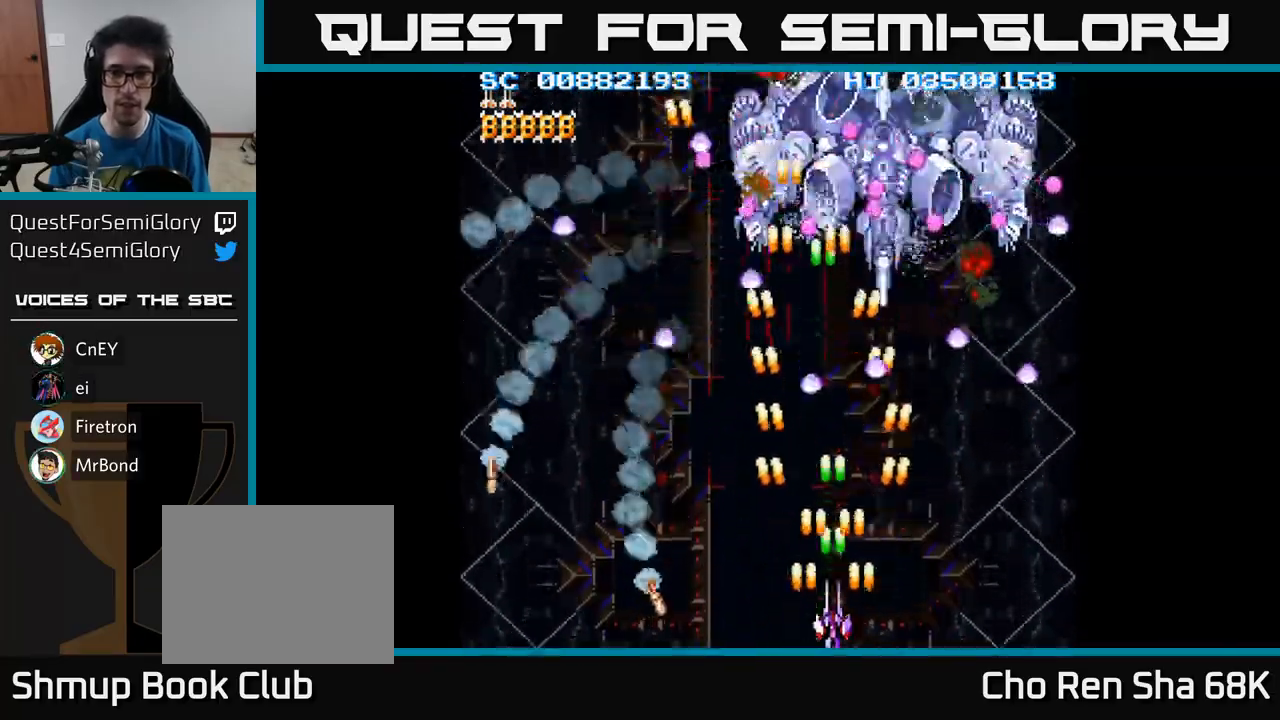
{"buttons": ["A", "DPAD_UP", "DPAD_LEFT"], "events": [[167, "DPAD_LEFT", "down"], [317, "DPAD_UP", "down"], [383, "DPAD_LEFT", "up"], [450, "DPAD_LEFT", "down"]]}
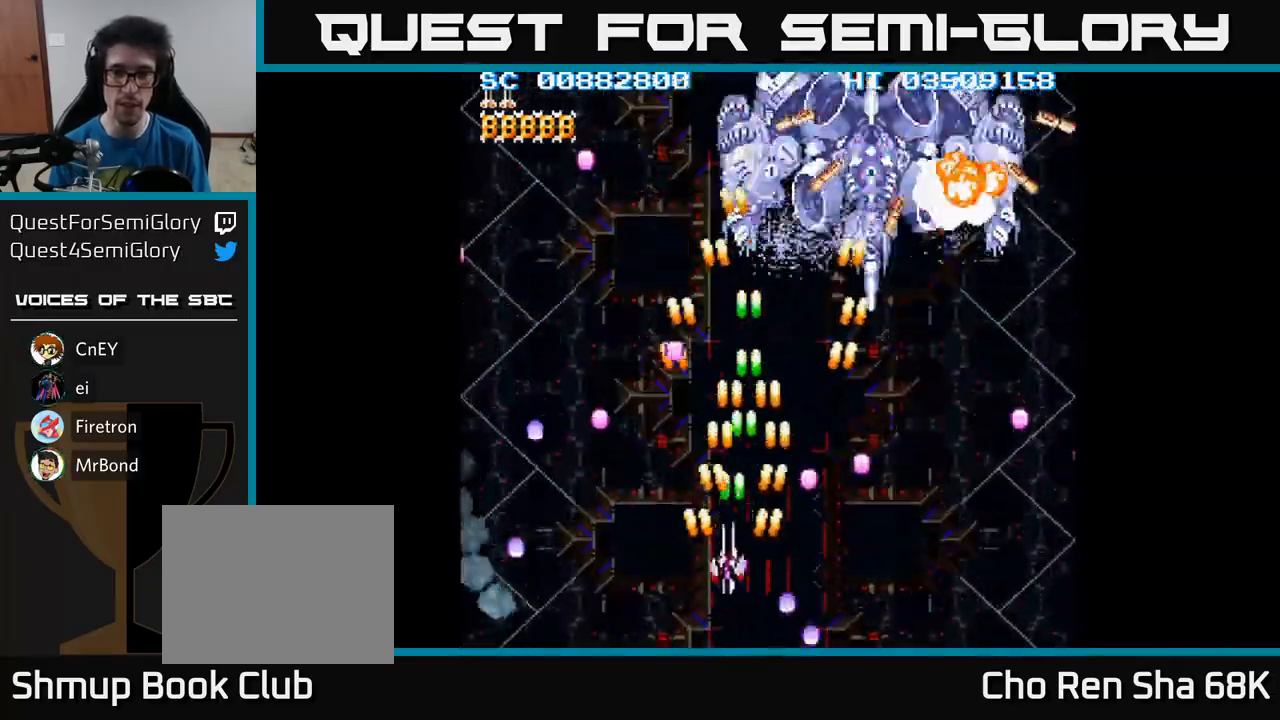
{"buttons": ["A", "DPAD_DOWN", "DPAD_RIGHT"], "events": [[83, "DPAD_LEFT", "up"], [133, "DPAD_RIGHT", "down"], [183, "DPAD_UP", "up"], [250, "DPAD_DOWN", "down"]]}
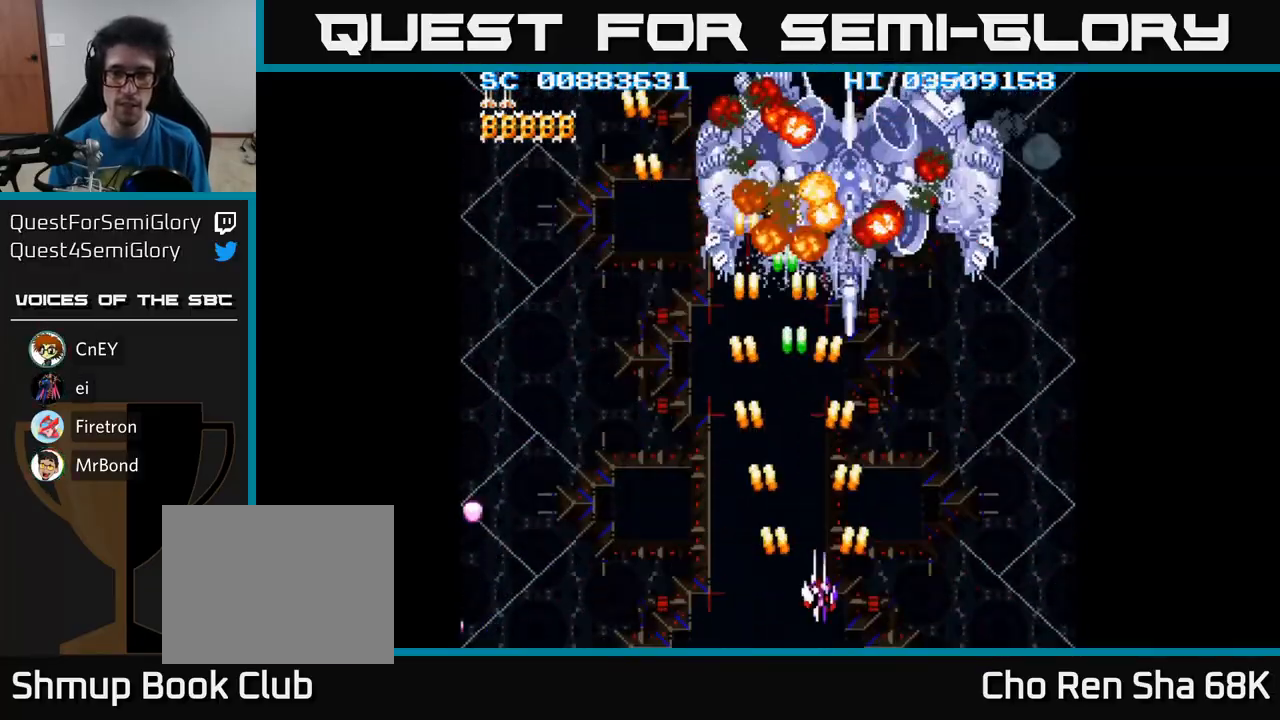
{"buttons": ["A", "DPAD_UP", "DPAD_LEFT"], "events": [[317, "DPAD_DOWN", "up"], [317, "DPAD_RIGHT", "up"], [350, "DPAD_LEFT", "down"], [467, "DPAD_UP", "down"]]}
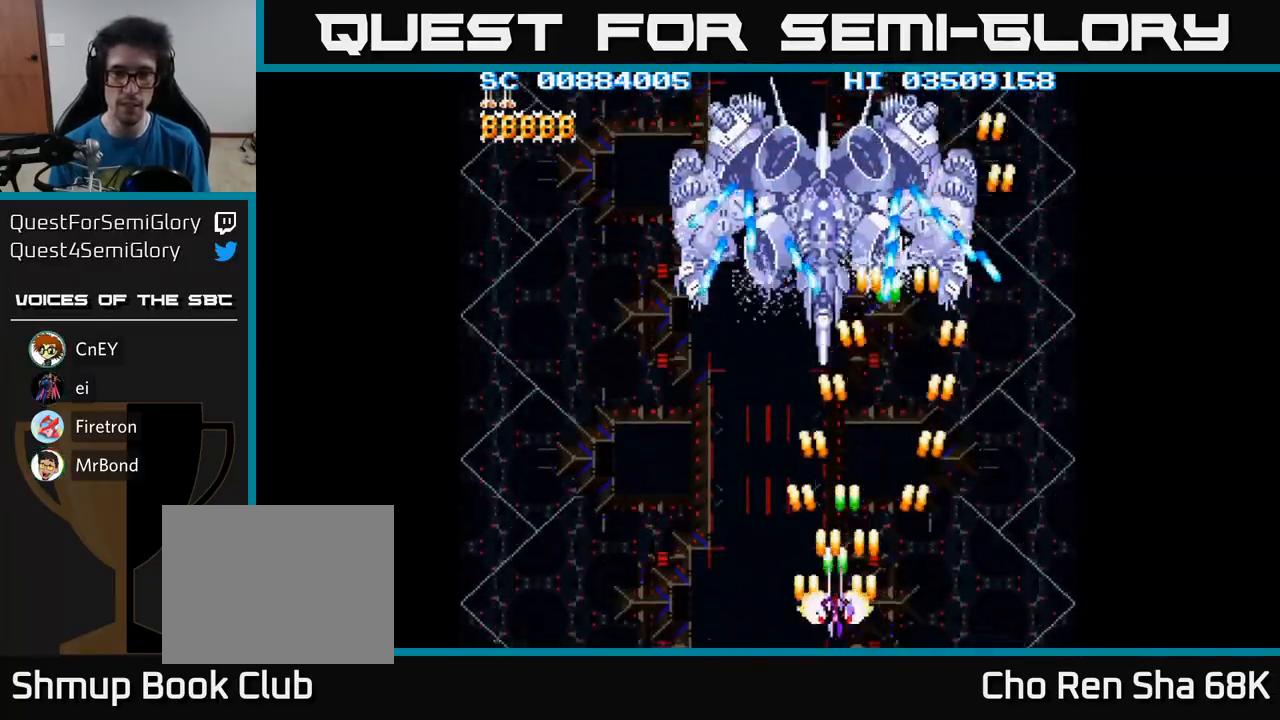
{"buttons": ["A", "DPAD_LEFT"], "events": [[83, "DPAD_LEFT", "up"], [133, "DPAD_LEFT", "down"], [167, "DPAD_UP", "up"], [267, "DPAD_LEFT", "up"], [467, "DPAD_LEFT", "down"]]}